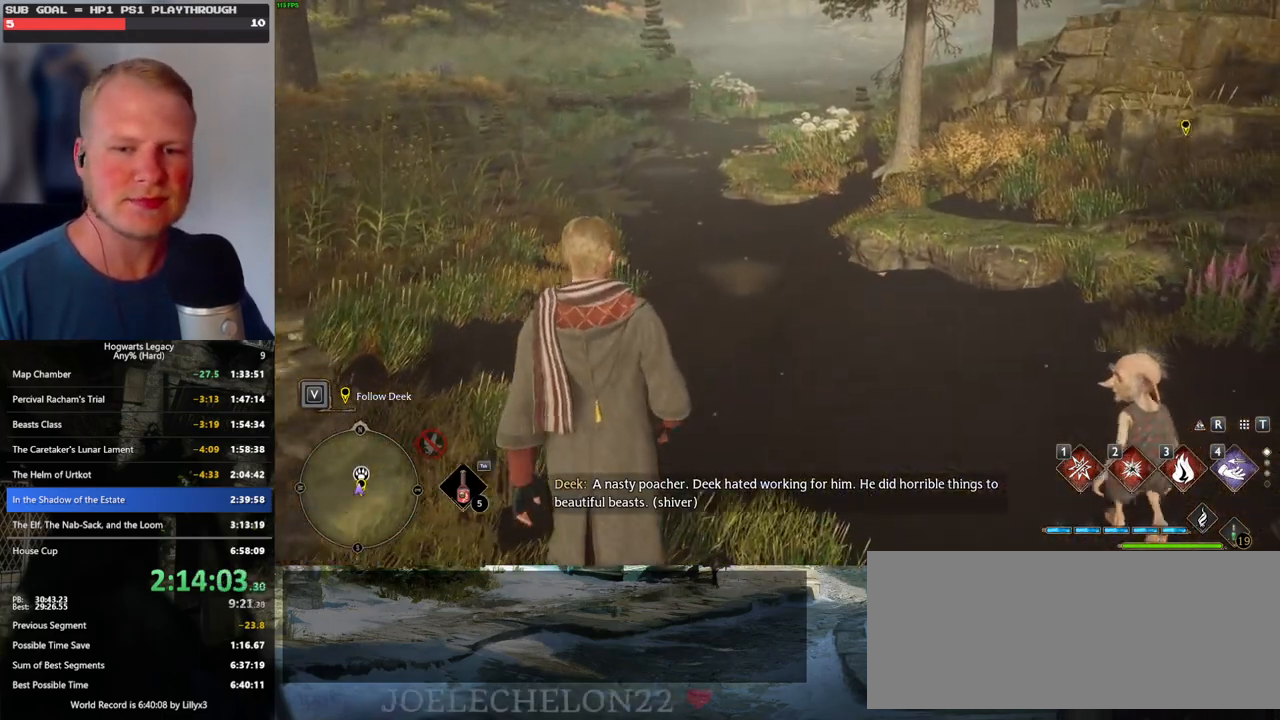
Gameplay with keyboard and mouse; each line is a JSON object with the keys and mouse buttons held at the frame after it. "events" lists presses ("down") and releases ("up") of ".", "/", "0", "1", "2", "3", "4", "5", "6", "7", "8", "9", "a", "alt_l", "alt_r", "b", "backslash", "backspace", "c", "caps_lock", "comma", "ctrl_l", "ctrl_r", "d", "e", "equals", "escape", "f", "f1", "f10", "f11", "f12", "f2", "f3", "f4", "f5", "f6", "f7", "f8", "f9", "g", "h", "i", "j", "k", "l", "lbracket", "m", "minus", "n", "o", "p", "q", "quote", "r", "rbracket", "return", "s", "semicolon", "shift_l", "shift_r", "space", "super", "t", "tab", "tilde", "u", "v", "w", "x", "y", "z", "mouse_left", "mouse_wheel", "mouse_right", "mouse_mb4" and "mouse_mb5" between this image and that frame as [ms after this image, input, new state], when the widget could be followed in between. "mouse_left", "mouse_wheel", "mouse_right", "mouse_mb4", "mouse_mb5" = the "left", "wheel", "right", "mb4", "mb5" buttons of the "mouse" list. No other keys are recorded. "wheel" means that the mouse wheel is clicked or scrolled. Mouse movement is not recorded.
{"keys": ["w"], "mouse": [], "events": []}
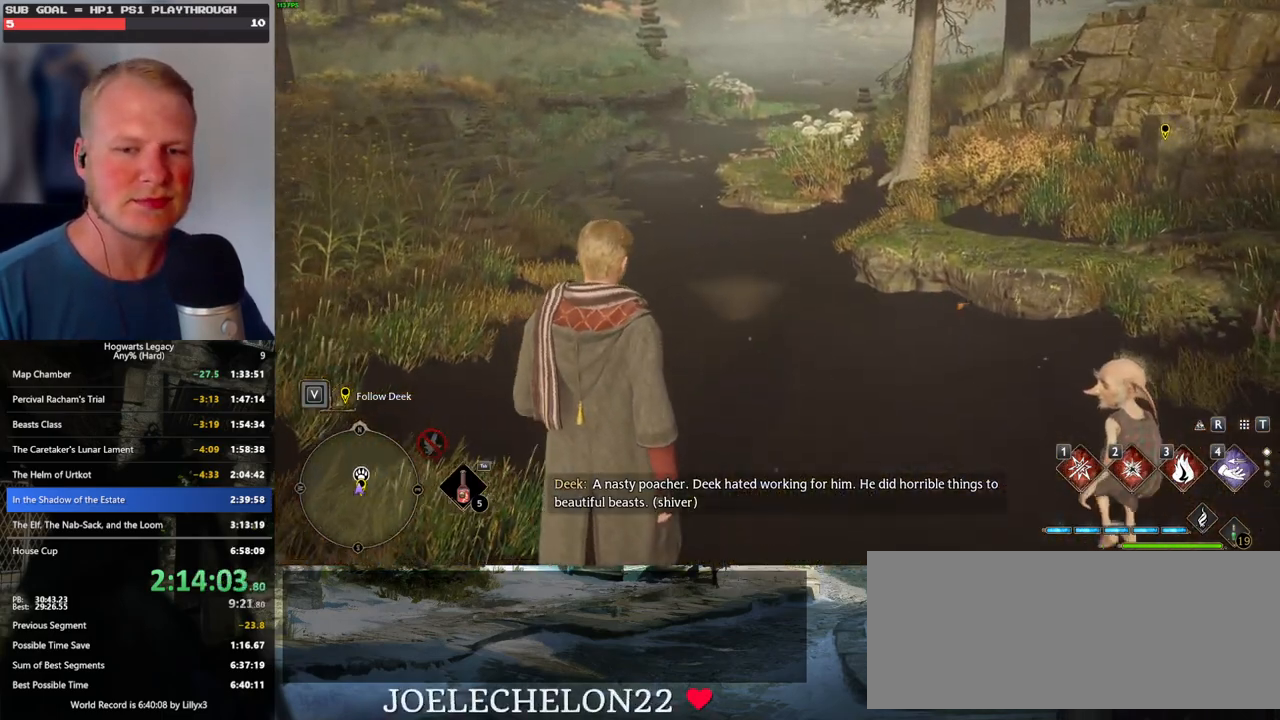
{"keys": ["w"], "mouse": [], "events": []}
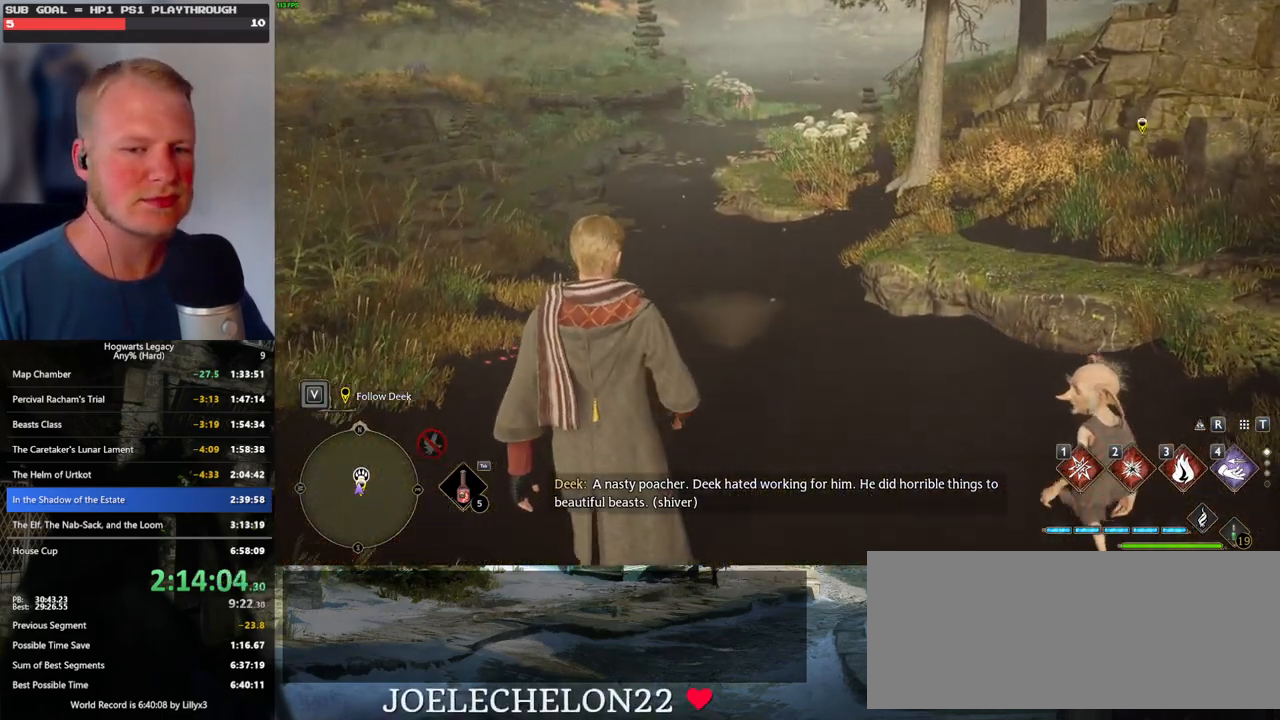
{"keys": ["w"], "mouse": [], "events": []}
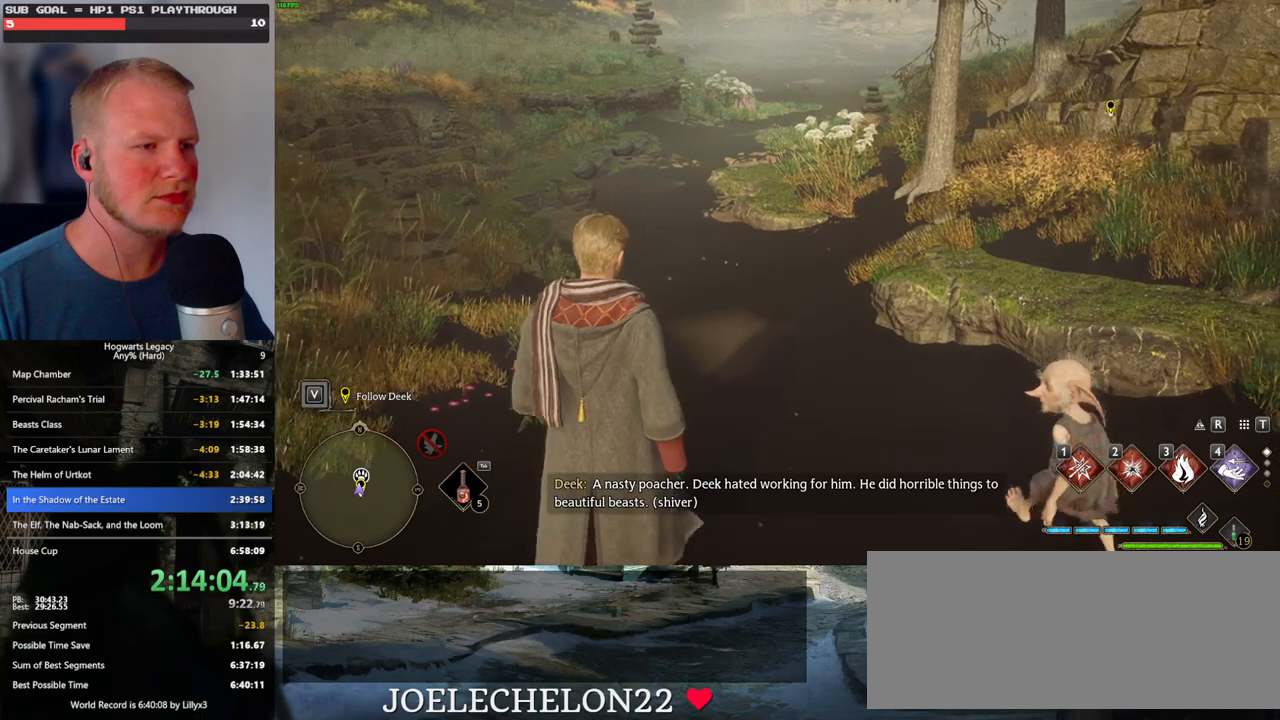
{"keys": ["w"], "mouse": [], "events": []}
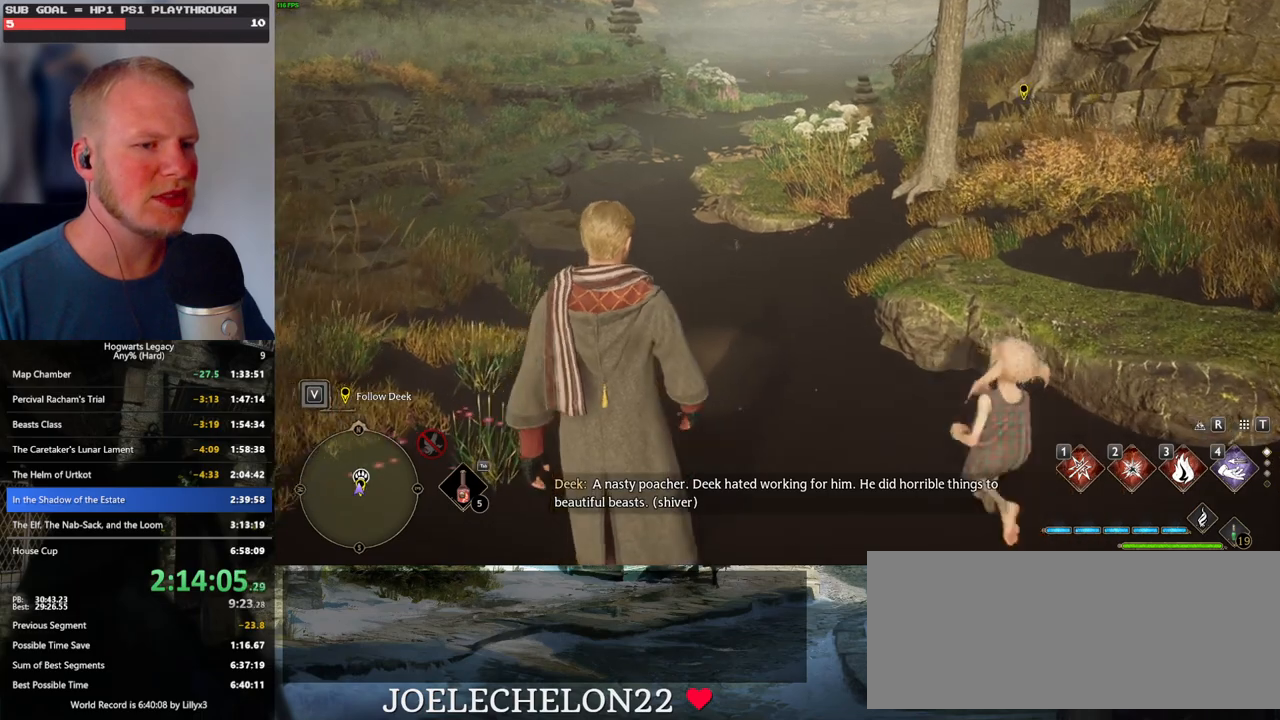
{"keys": ["w"], "mouse": [], "events": []}
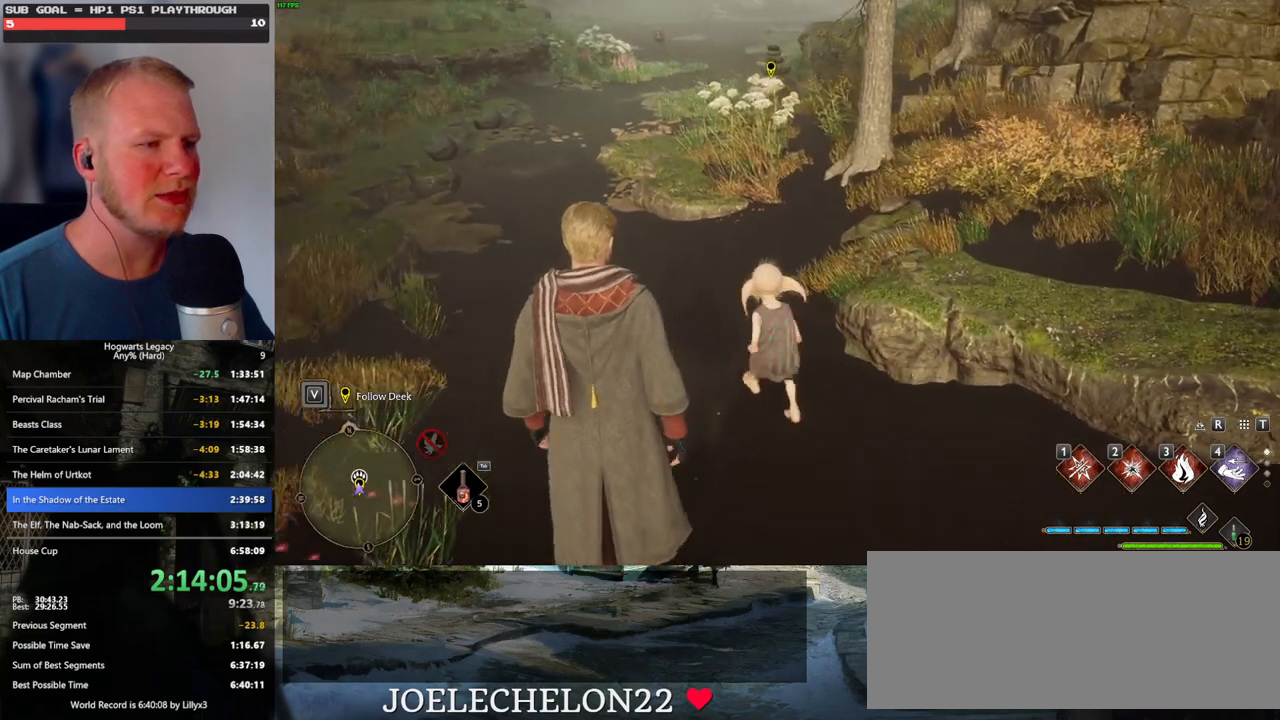
{"keys": ["w"], "mouse": [], "events": []}
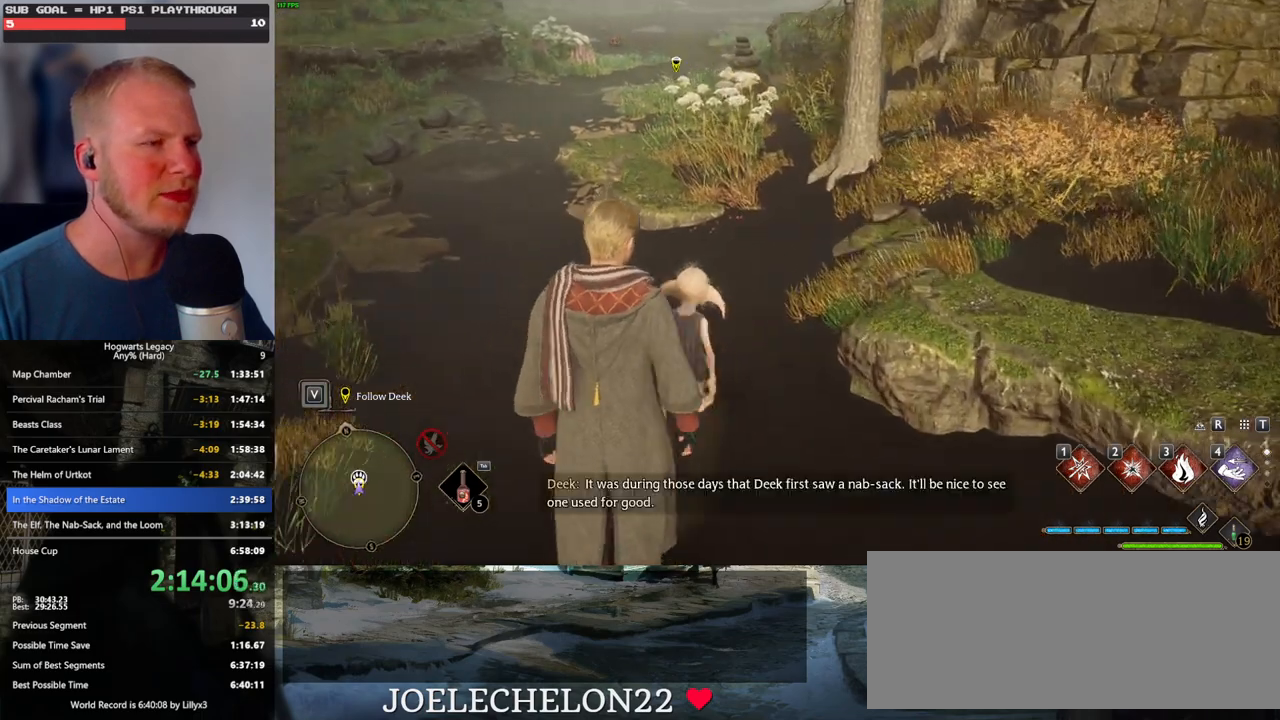
{"keys": ["w"], "mouse": [], "events": []}
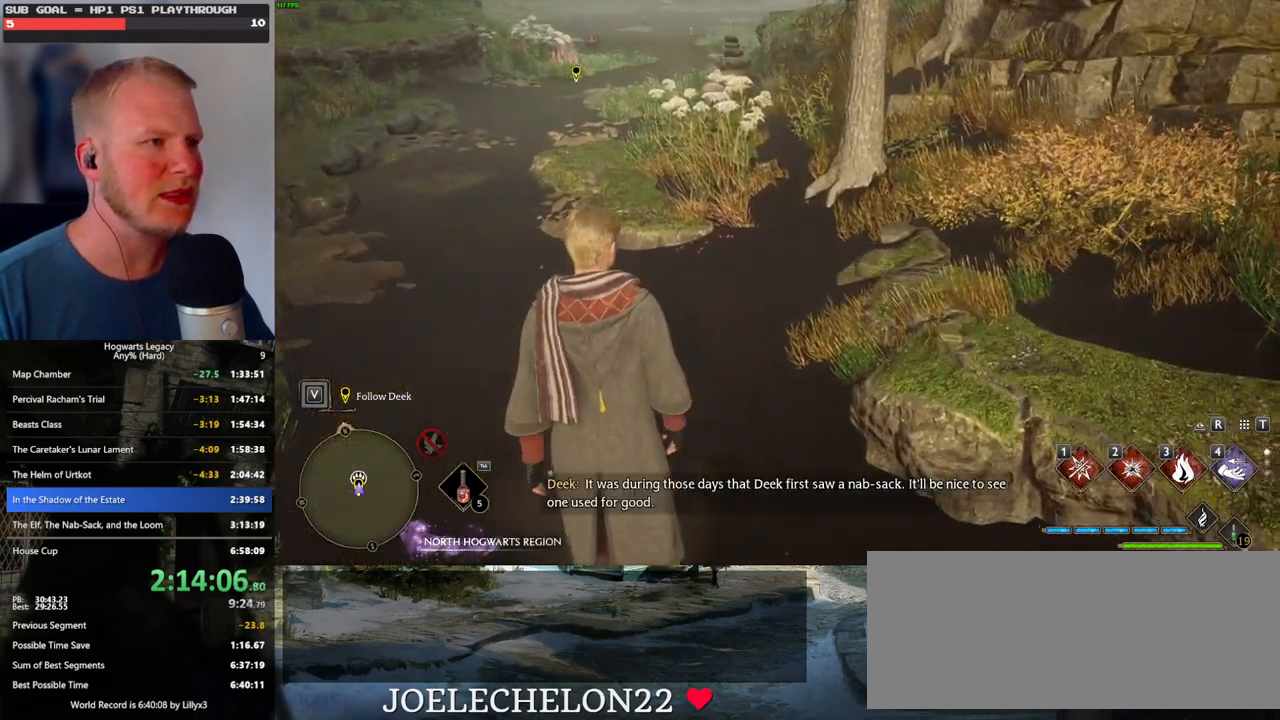
{"keys": ["w"], "mouse": [], "events": []}
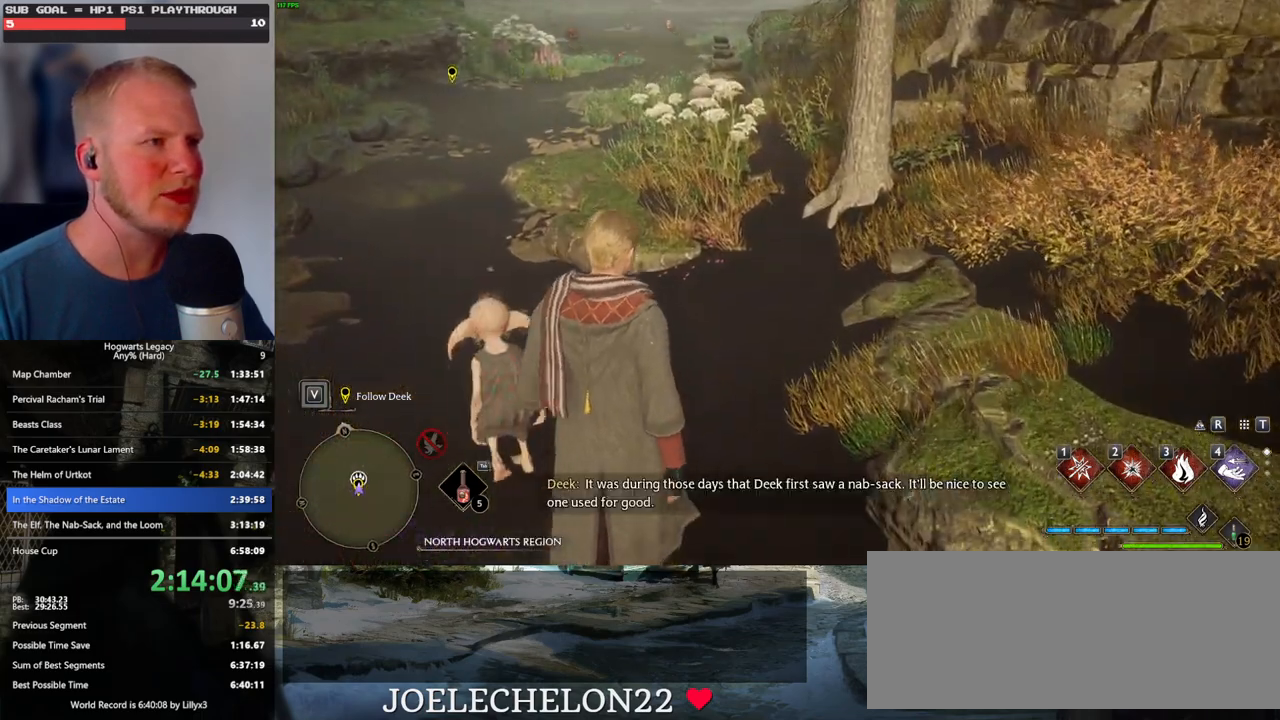
{"keys": ["w"], "mouse": [], "events": []}
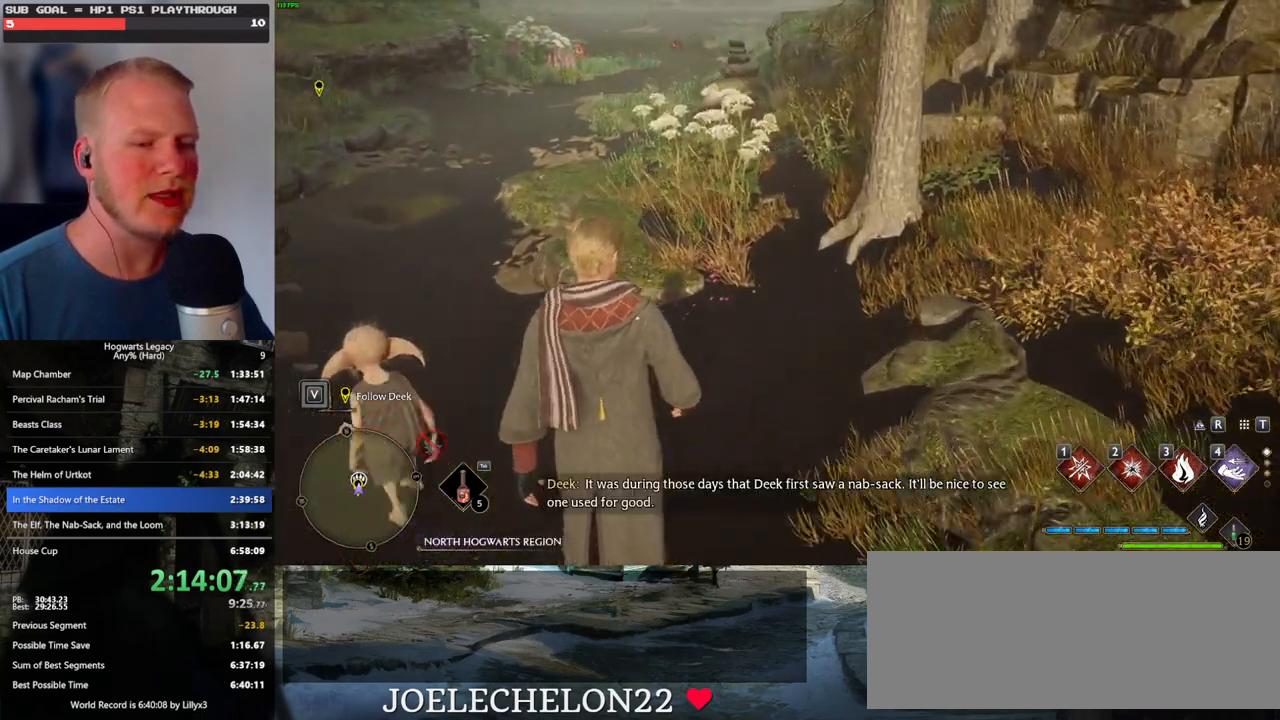
{"keys": ["w"], "mouse": ["wheel"], "events": [[484, "mouse_wheel", "down"]]}
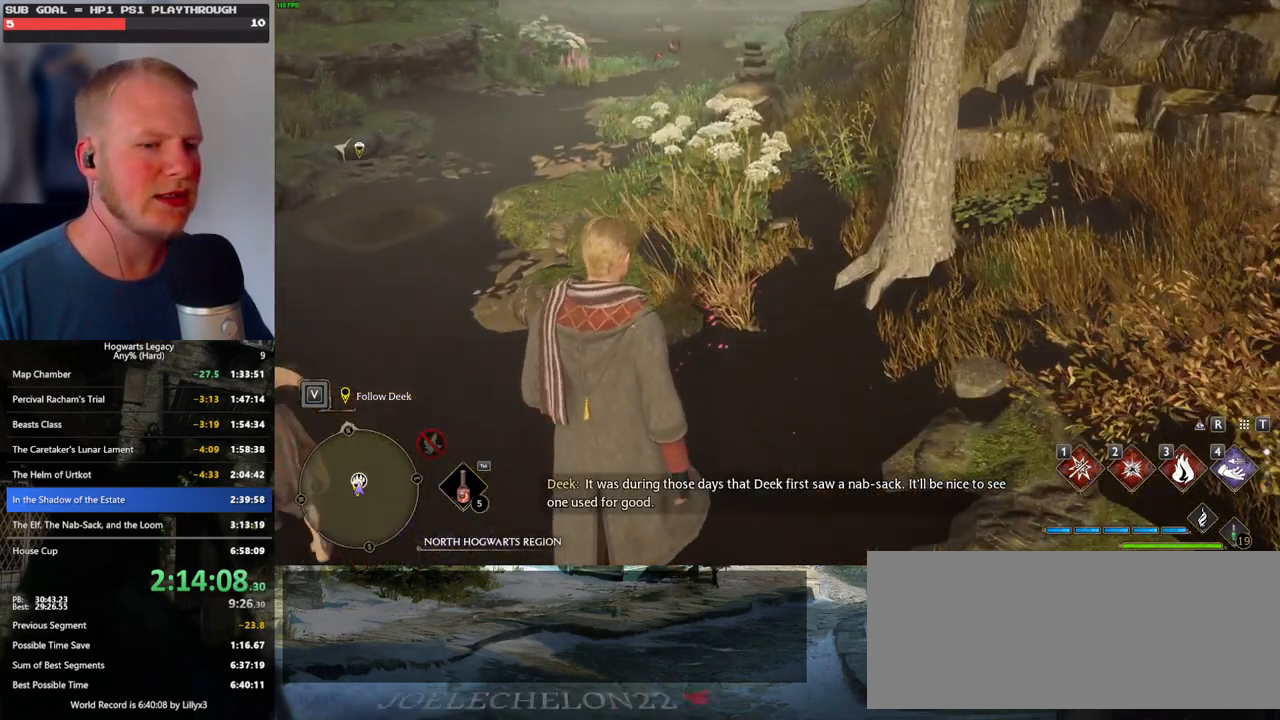
{"keys": ["w"], "mouse": [], "events": [[134, "mouse_wheel", "up"]]}
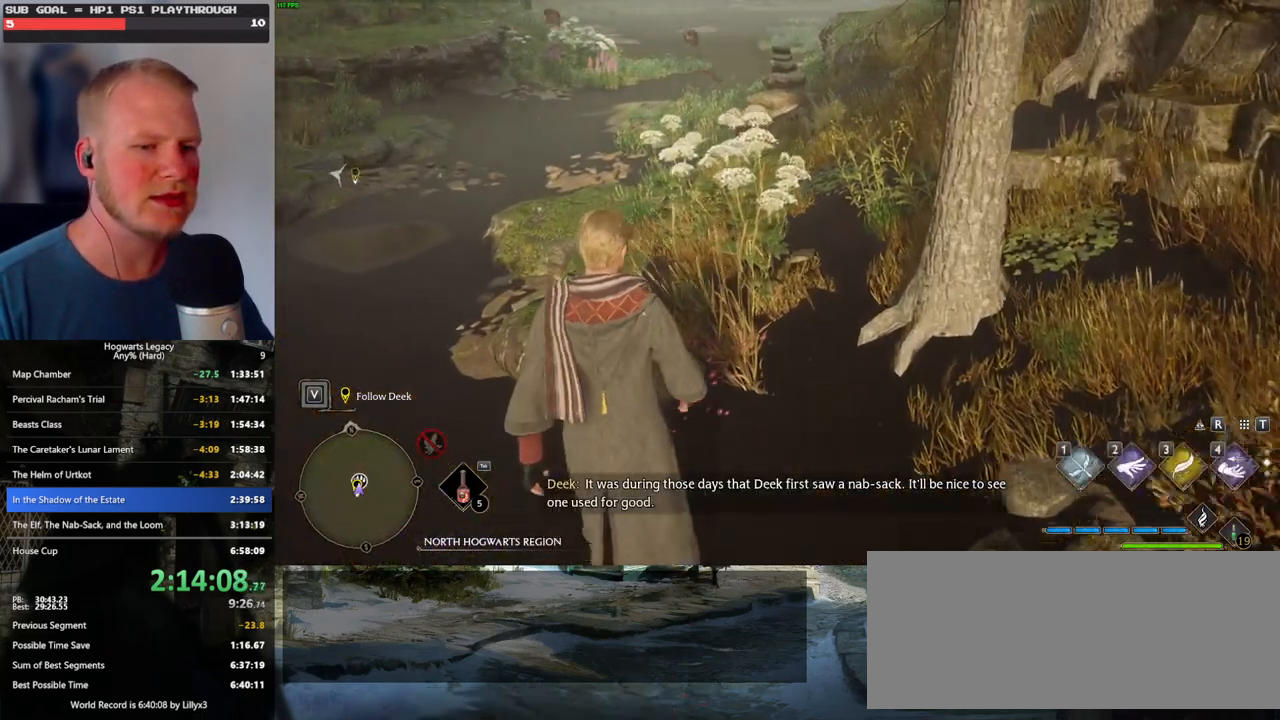
{"keys": ["w"], "mouse": [], "events": []}
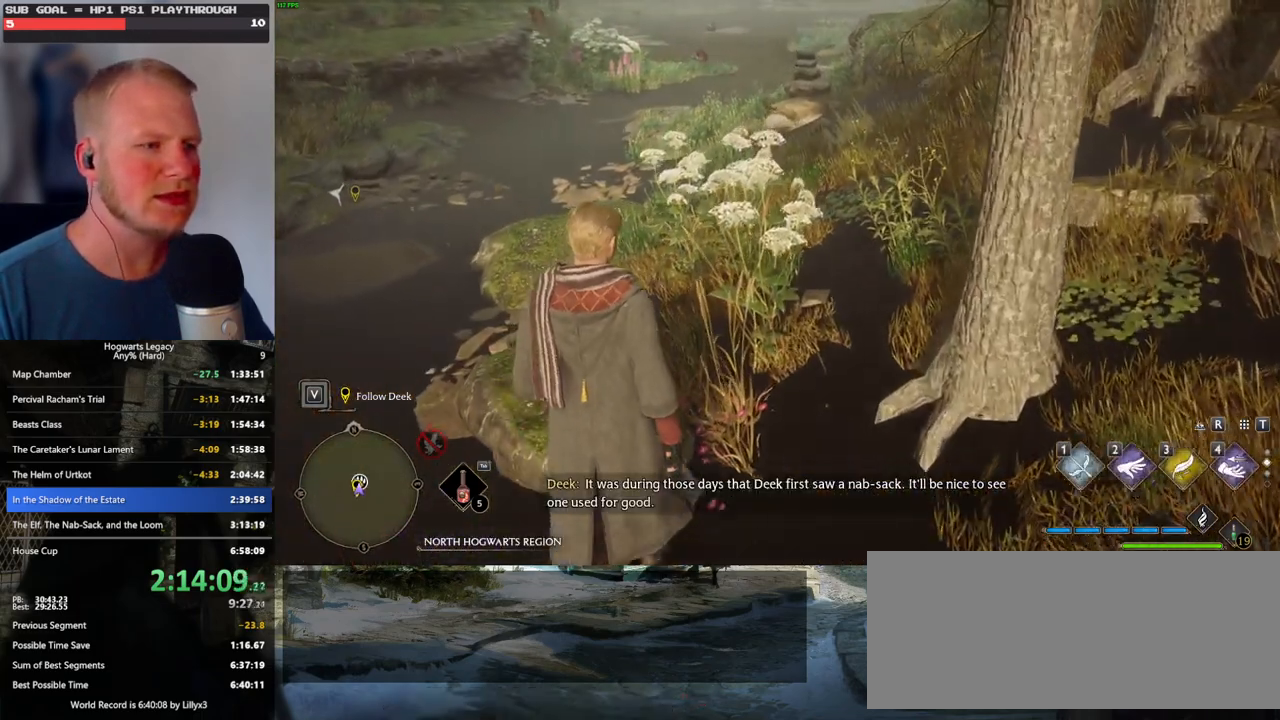
{"keys": ["w"], "mouse": [], "events": []}
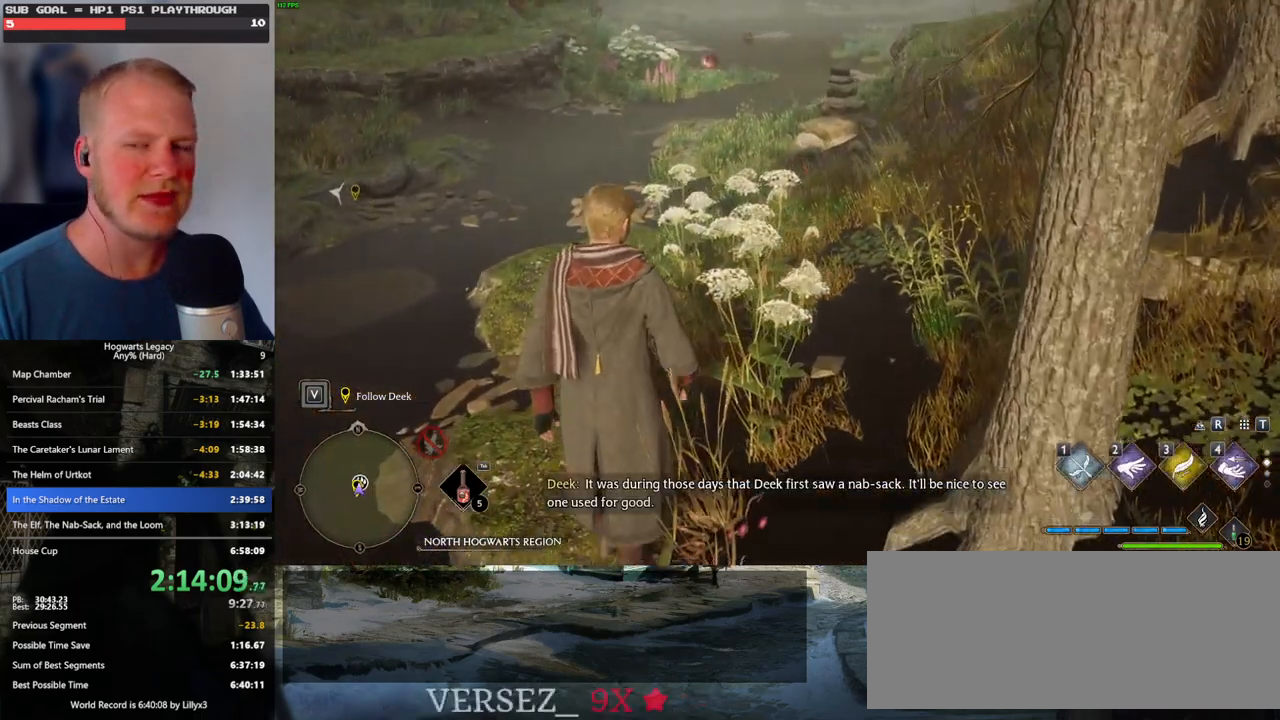
{"keys": ["w"], "mouse": [], "events": []}
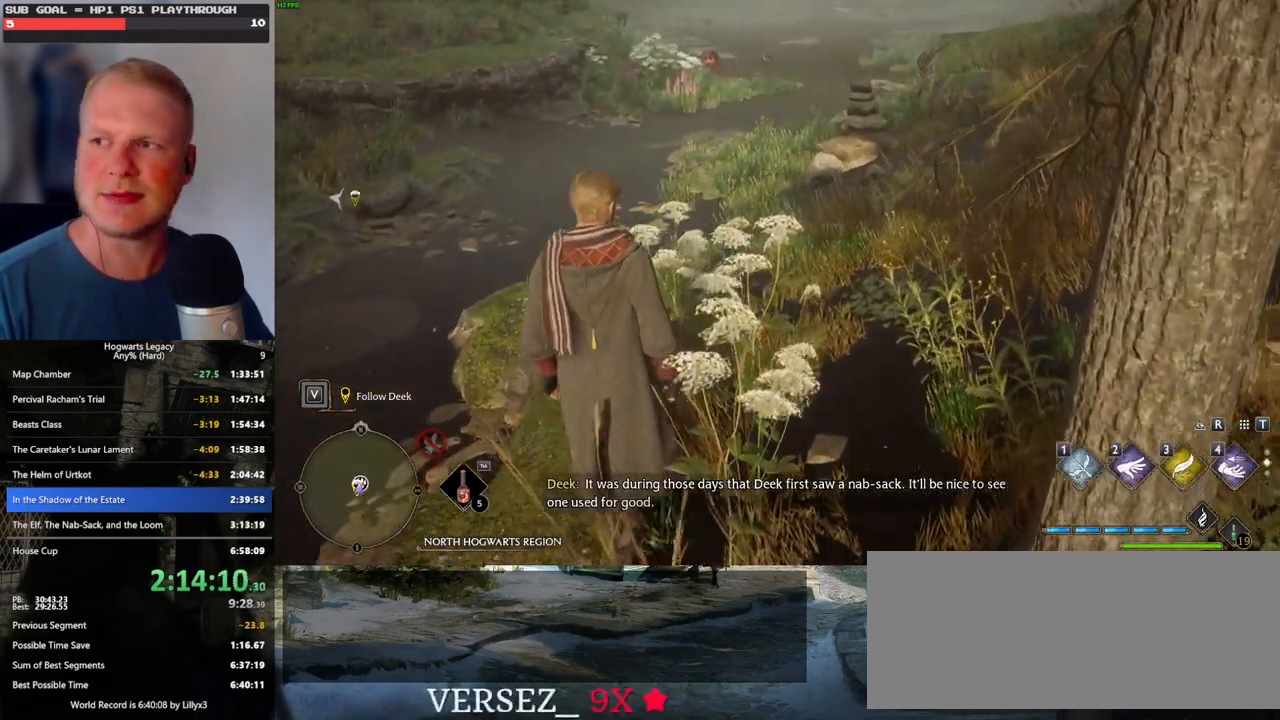
{"keys": ["w"], "mouse": [], "events": []}
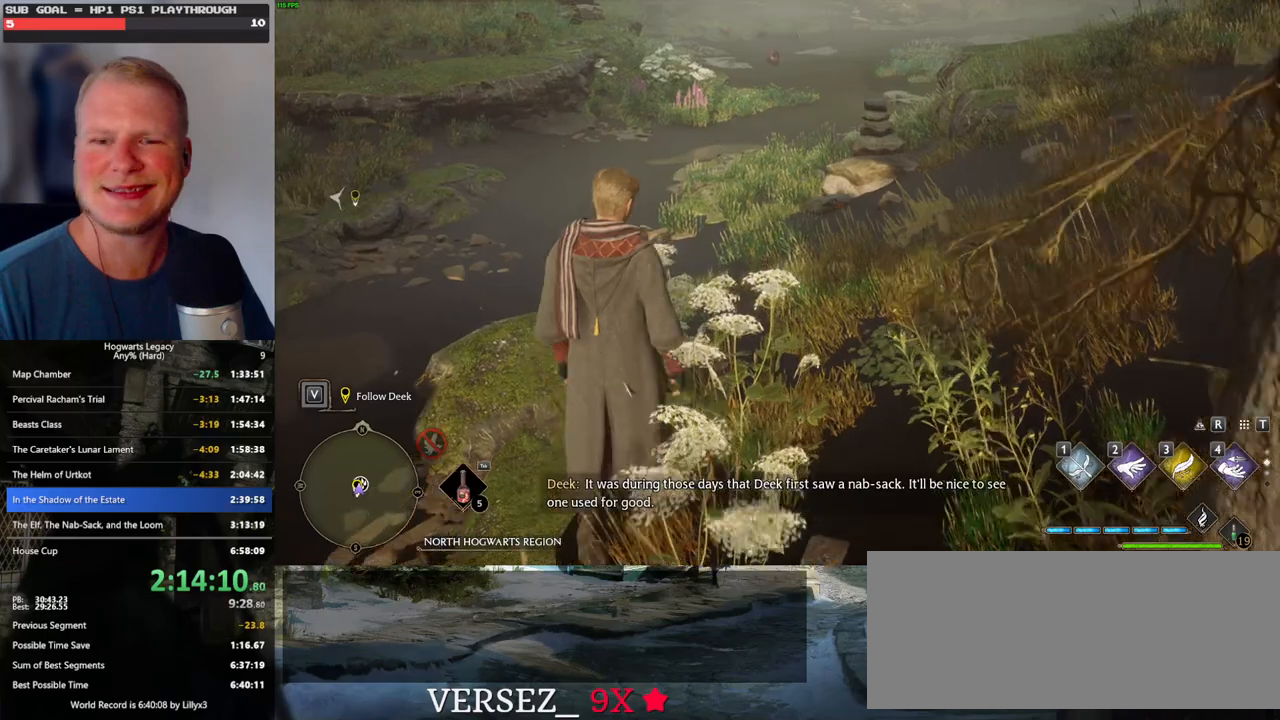
{"keys": ["w"], "mouse": [], "events": []}
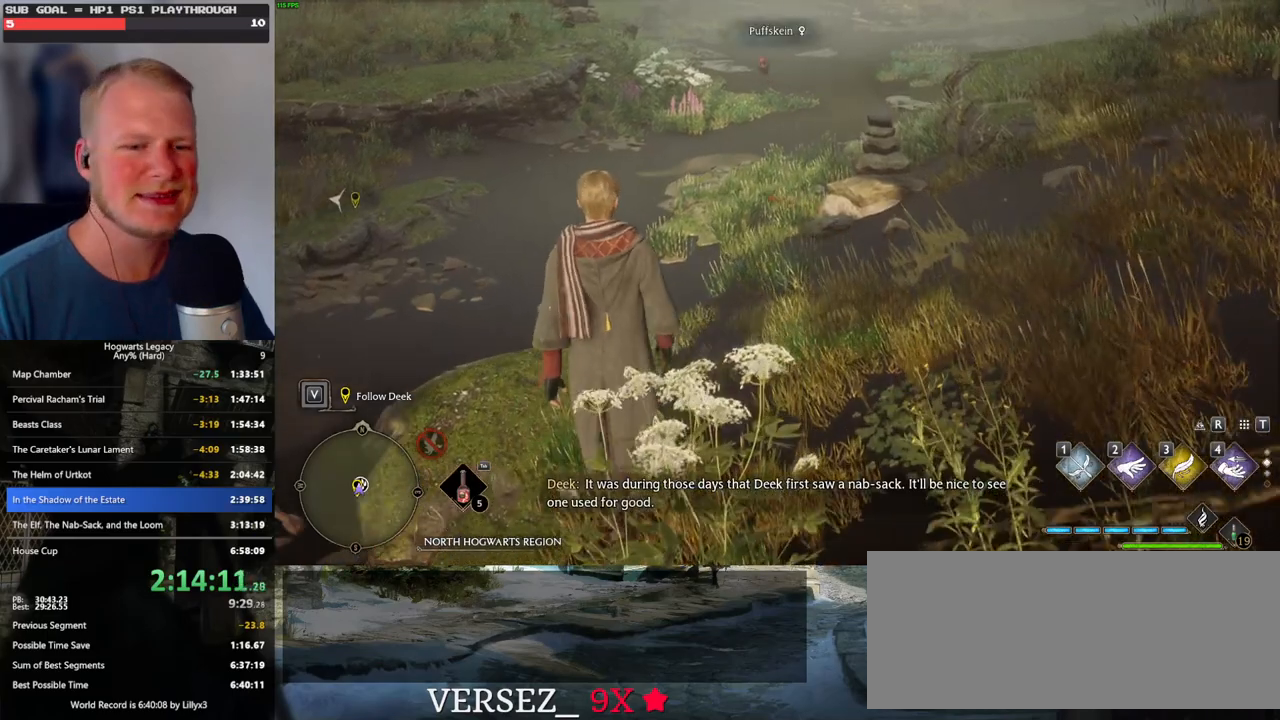
{"keys": ["w"], "mouse": [], "events": []}
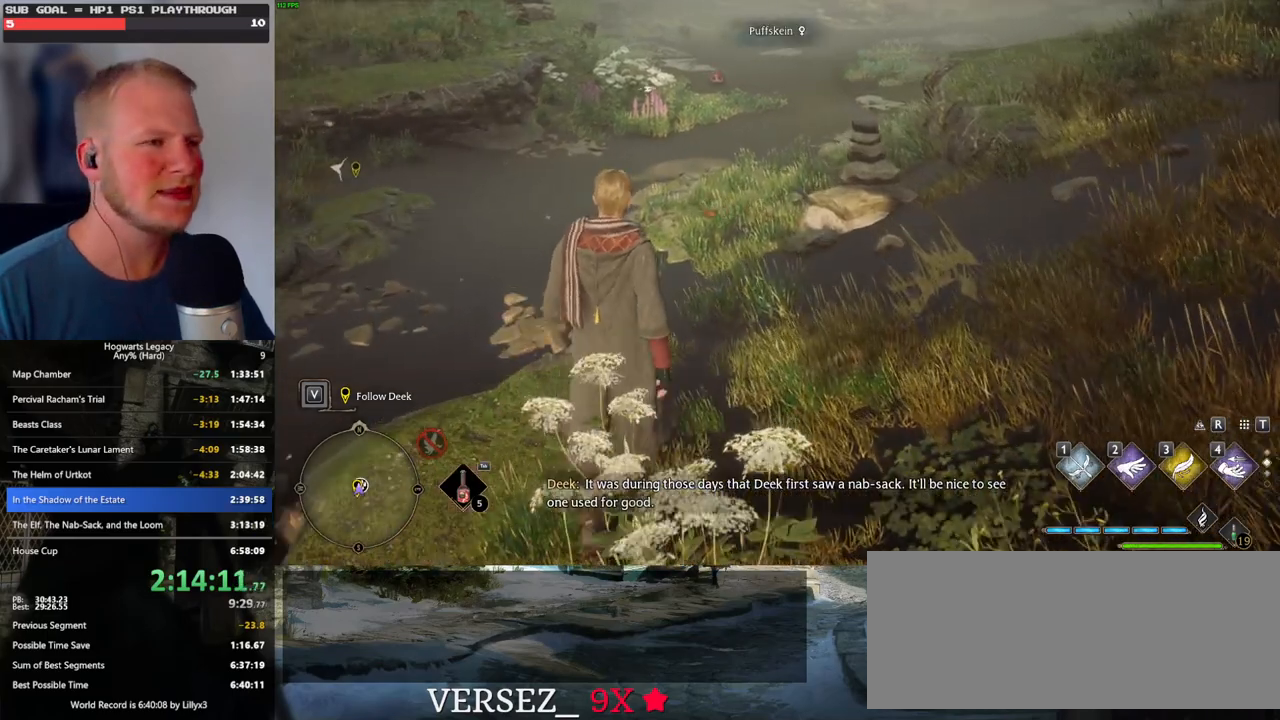
{"keys": ["w"], "mouse": [], "events": []}